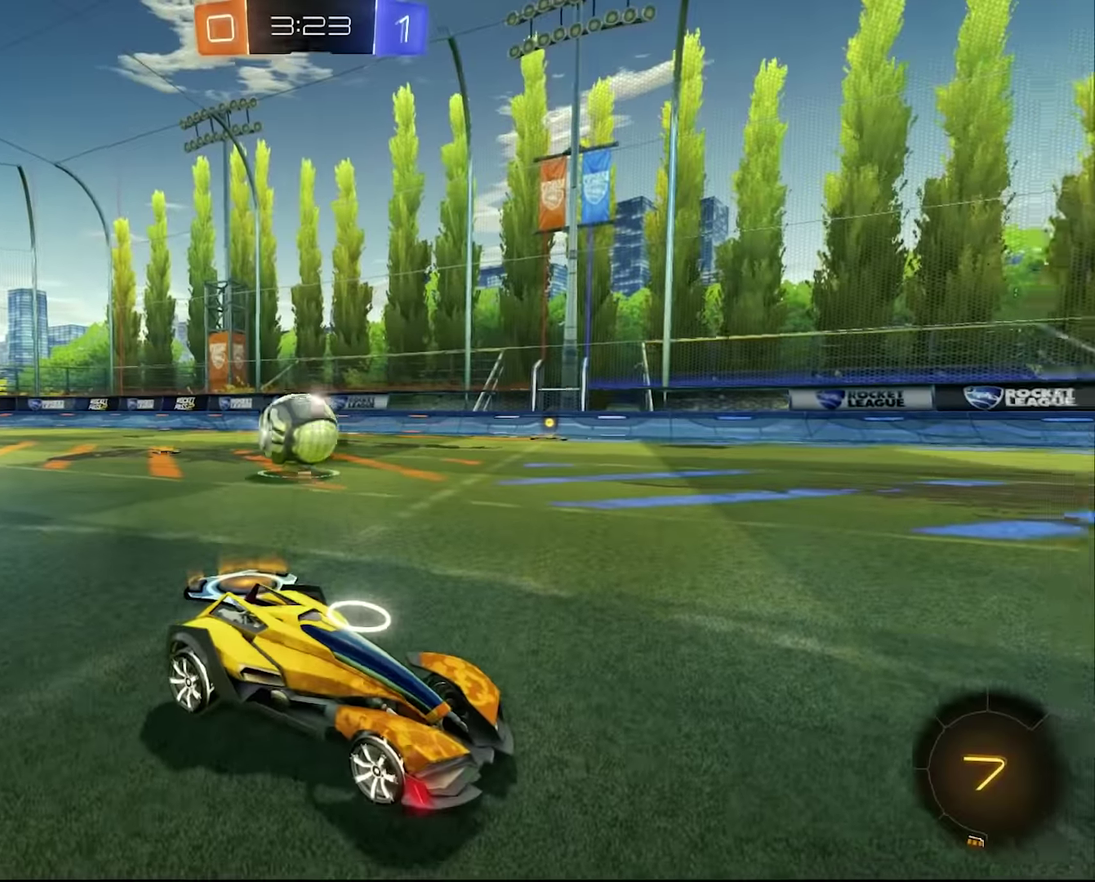
Gameplay with a controller (PlayStation layout); each line is a JSON object with the inputs held at the frame after it. "events" lists button and stick changes between this image and that frame as [ms after this image, input, new state], when the widget could be followed in between. Not read: HOME R1.
{"buttons": ["L2"], "left_stick": "left", "right_stick": "center"}
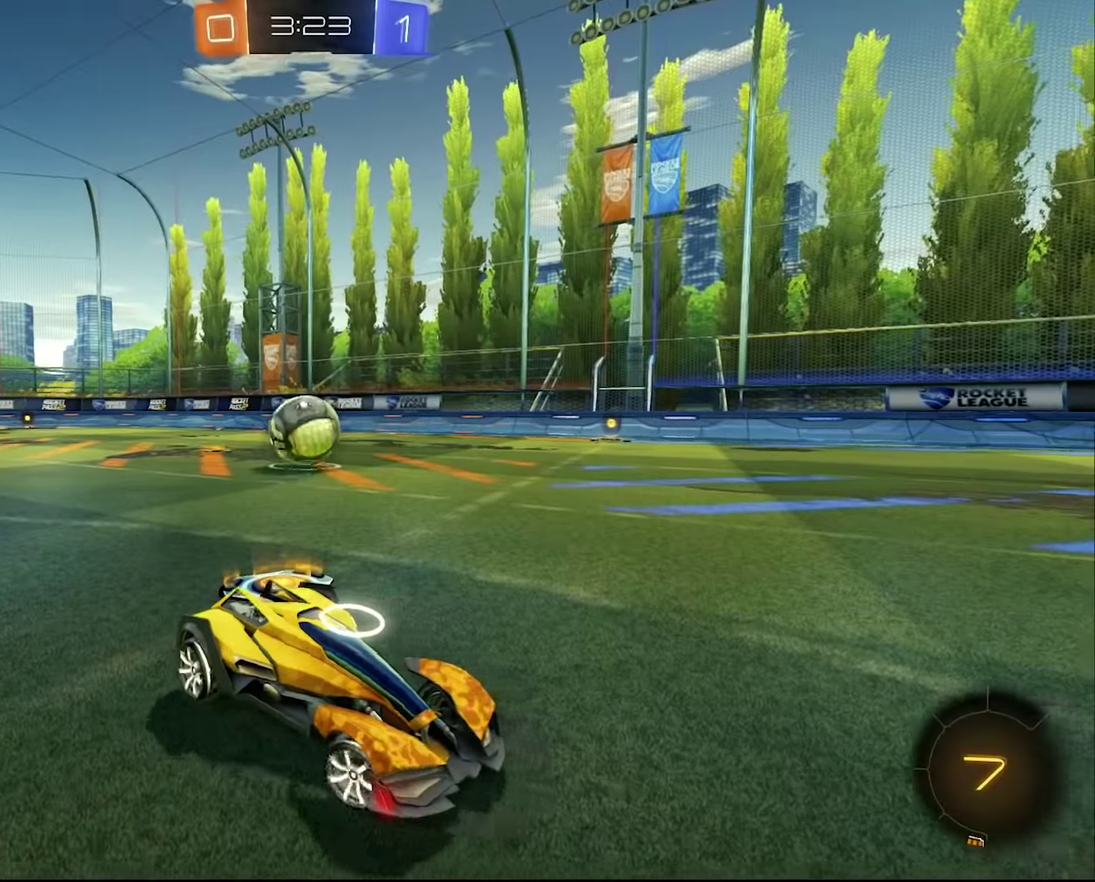
{"buttons": ["SQUARE"], "left_stick": "down", "right_stick": "center", "events": [[250, "left_stick", "down-left"], [333, "L2", "up"], [333, "SQUARE", "down"], [333, "left_stick", "down"], [417, "SQUARE", "up"], [483, "SQUARE", "down"]]}
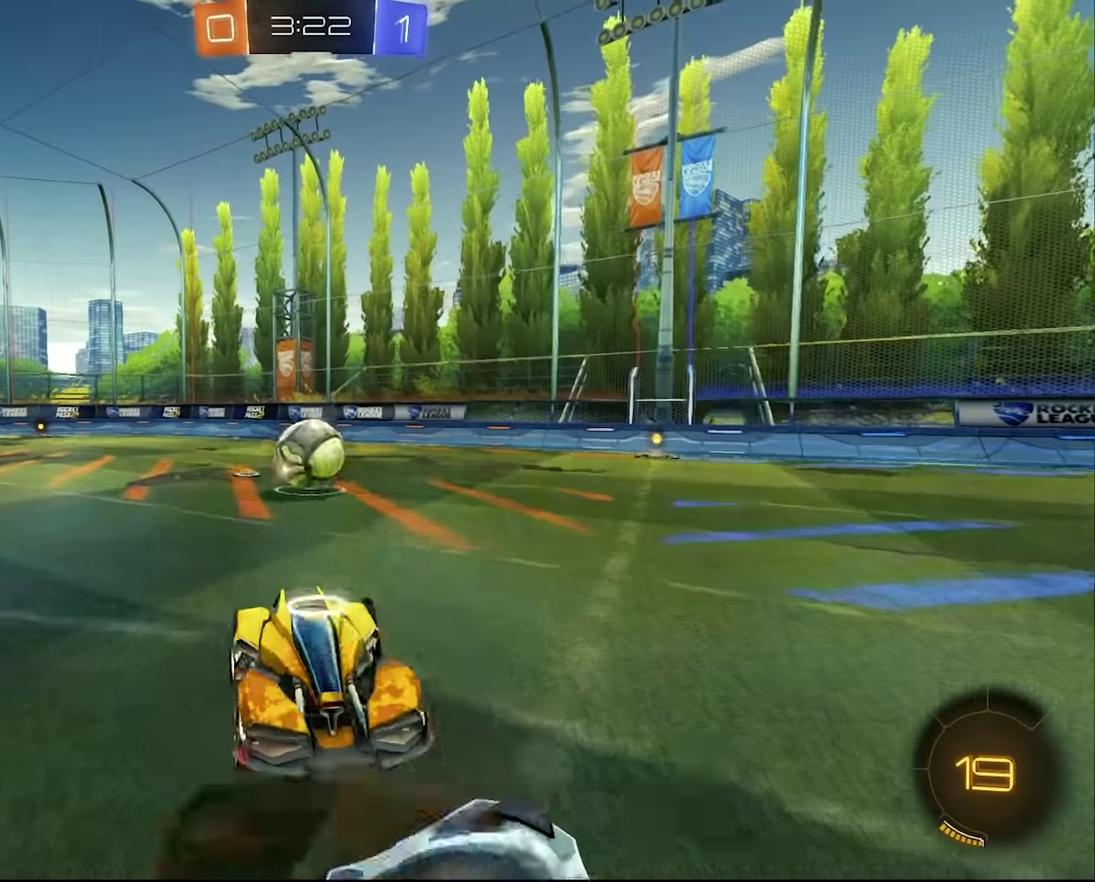
{"buttons": ["L3"], "left_stick": "up", "right_stick": "center", "events": [[100, "SQUARE", "up"], [200, "left_stick", "up"], [233, "L3", "down"]]}
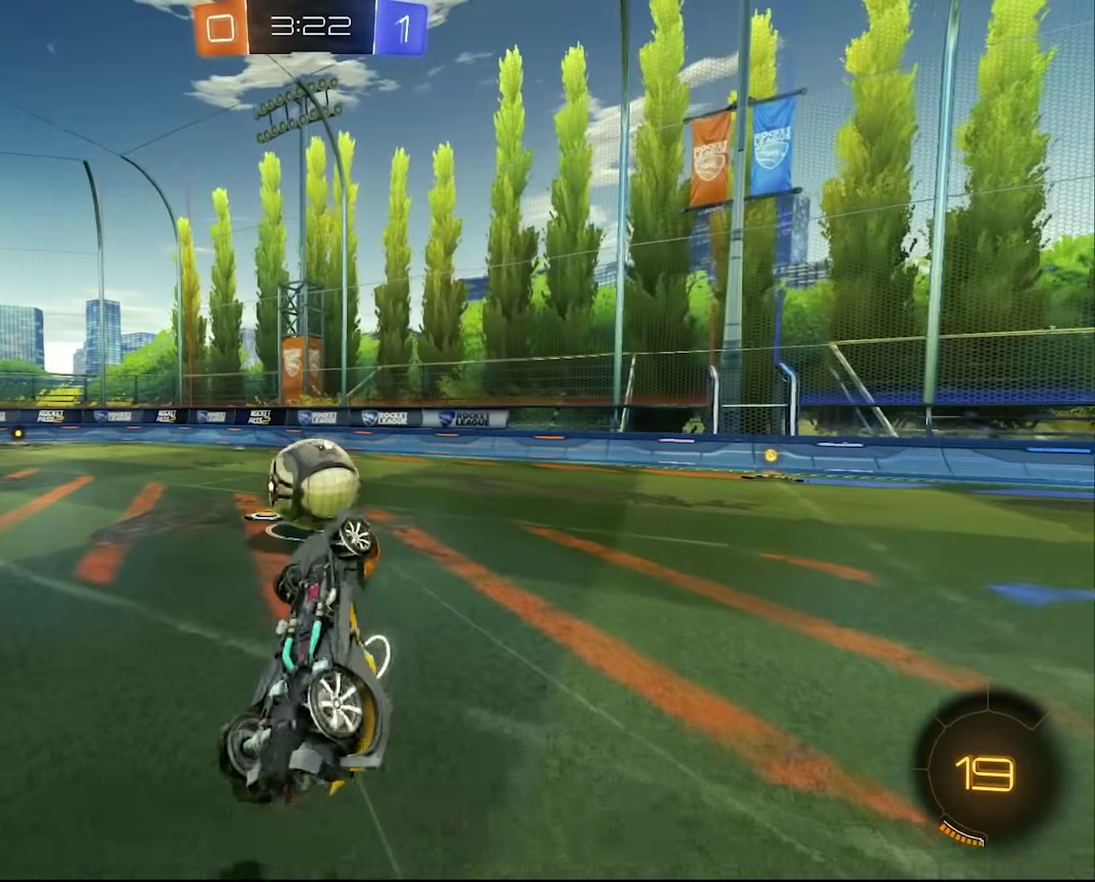
{"buttons": [], "left_stick": "up", "right_stick": "center", "events": [[183, "left_stick", "up-left"], [267, "L3", "up"], [467, "left_stick", "up"]]}
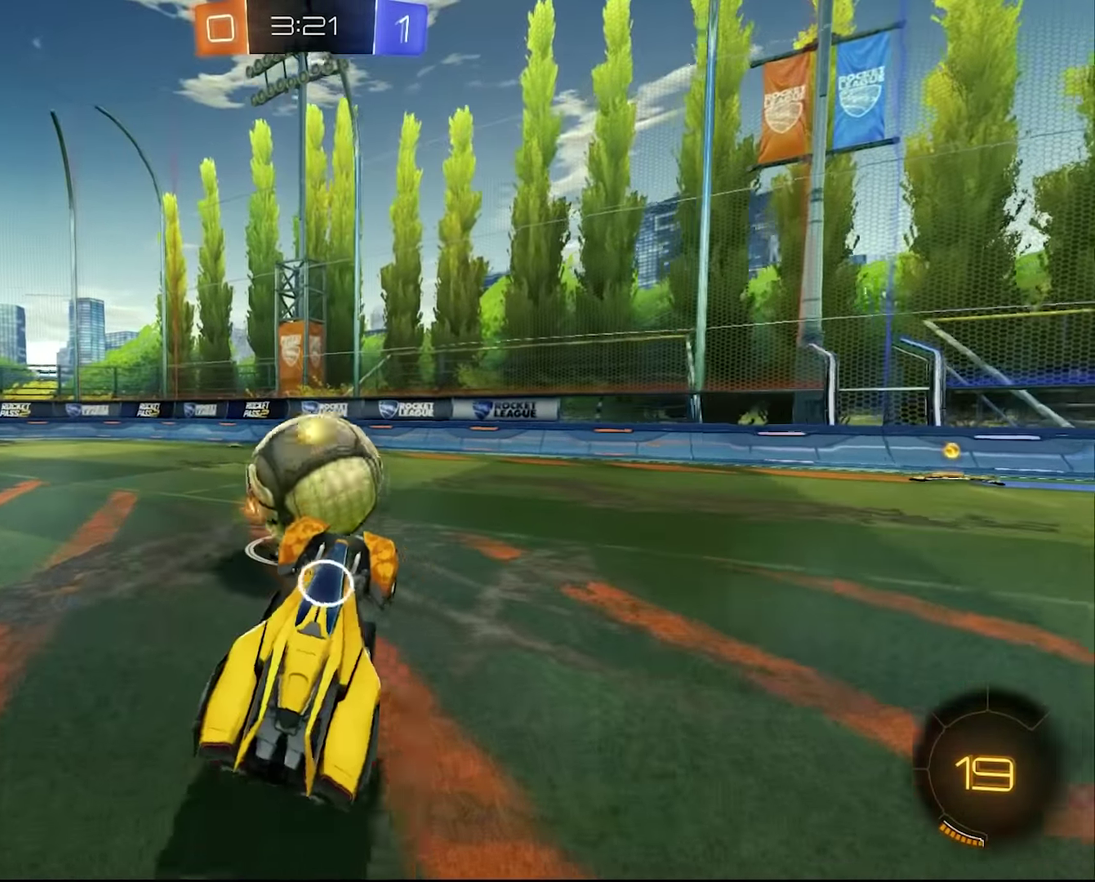
{"buttons": ["CROSS", "R2"], "left_stick": "left", "right_stick": "center", "events": [[17, "left_stick", "up-right"], [100, "R2", "down"], [150, "left_stick", "right"], [333, "TRIANGLE", "down"], [383, "left_stick", "left"], [417, "CROSS", "down"], [433, "TRIANGLE", "up"]]}
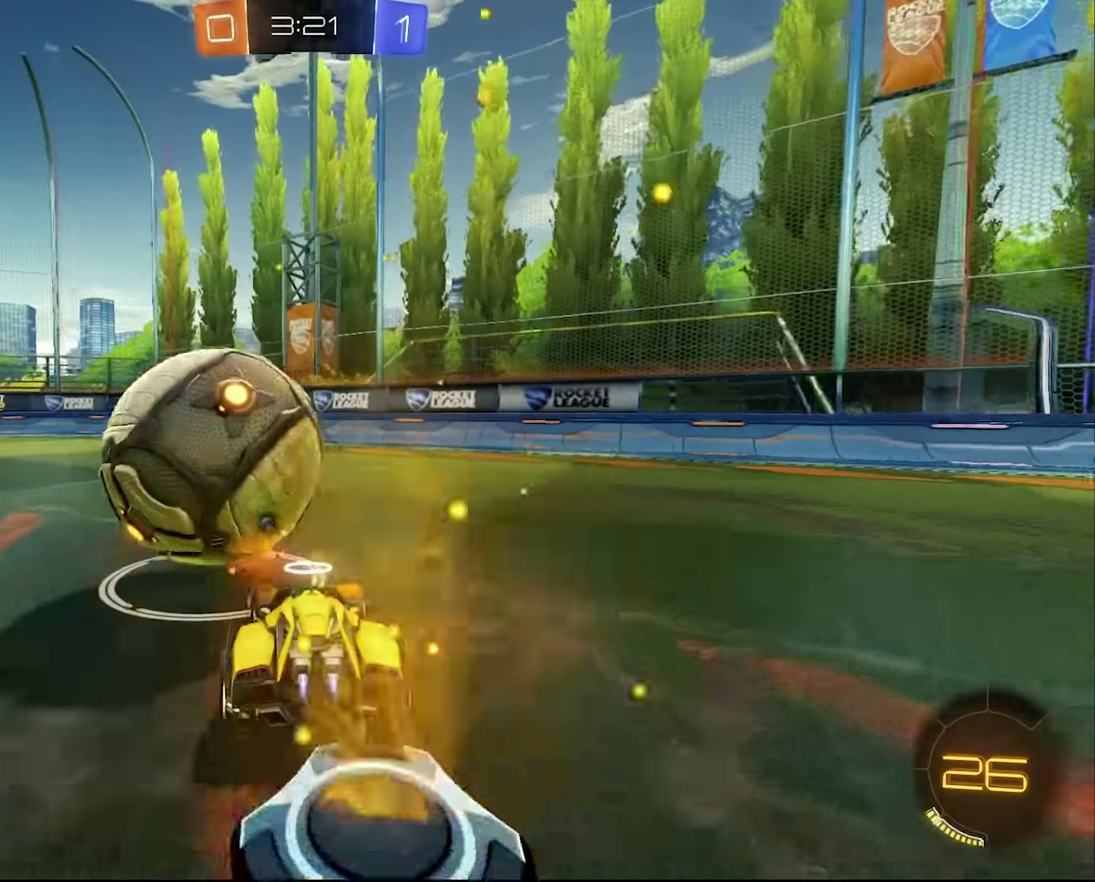
{"buttons": ["CROSS", "L1", "R2"], "left_stick": "left", "right_stick": "center", "events": [[117, "left_stick", "right"], [317, "left_stick", "left"], [417, "L1", "down"]]}
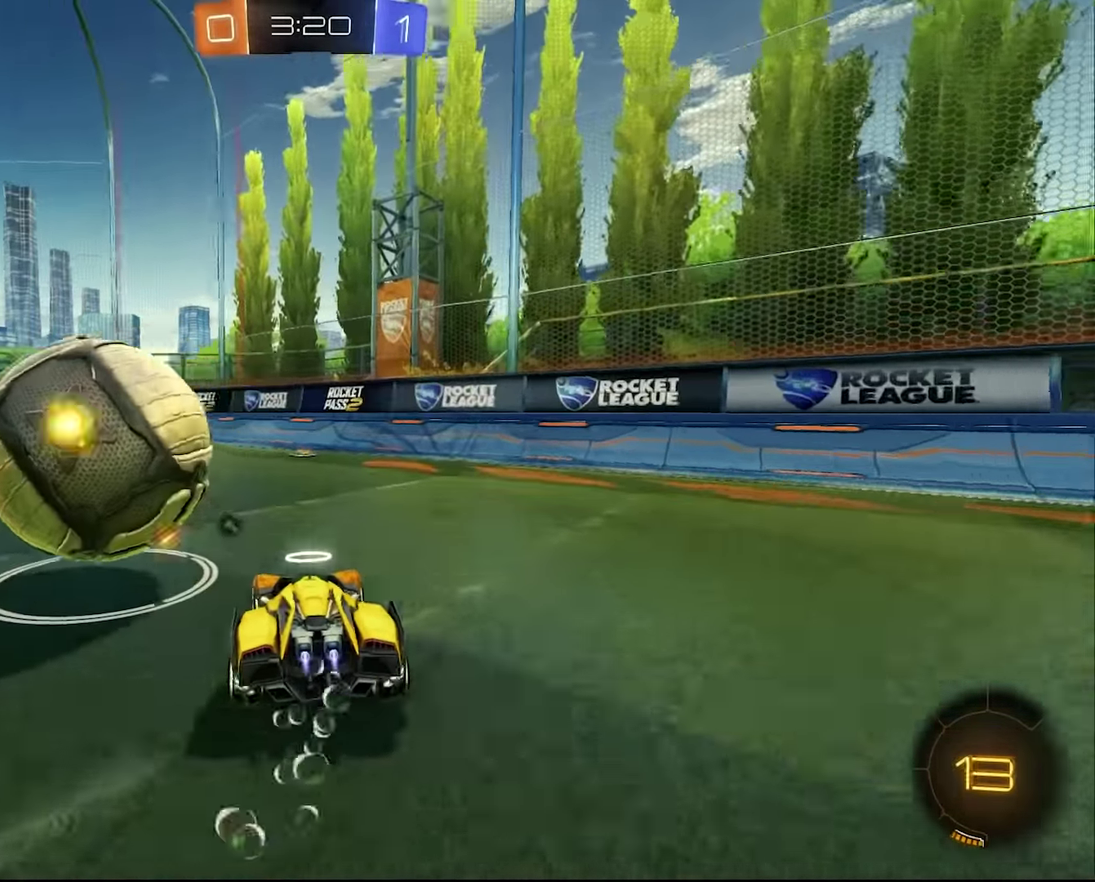
{"buttons": ["CROSS", "R2"], "left_stick": "center", "right_stick": "center", "events": [[17, "CROSS", "up"], [17, "L1", "up"], [100, "R2", "up"], [183, "R2", "down"], [200, "CROSS", "down"], [350, "left_stick", "right"], [500, "left_stick", "center"]]}
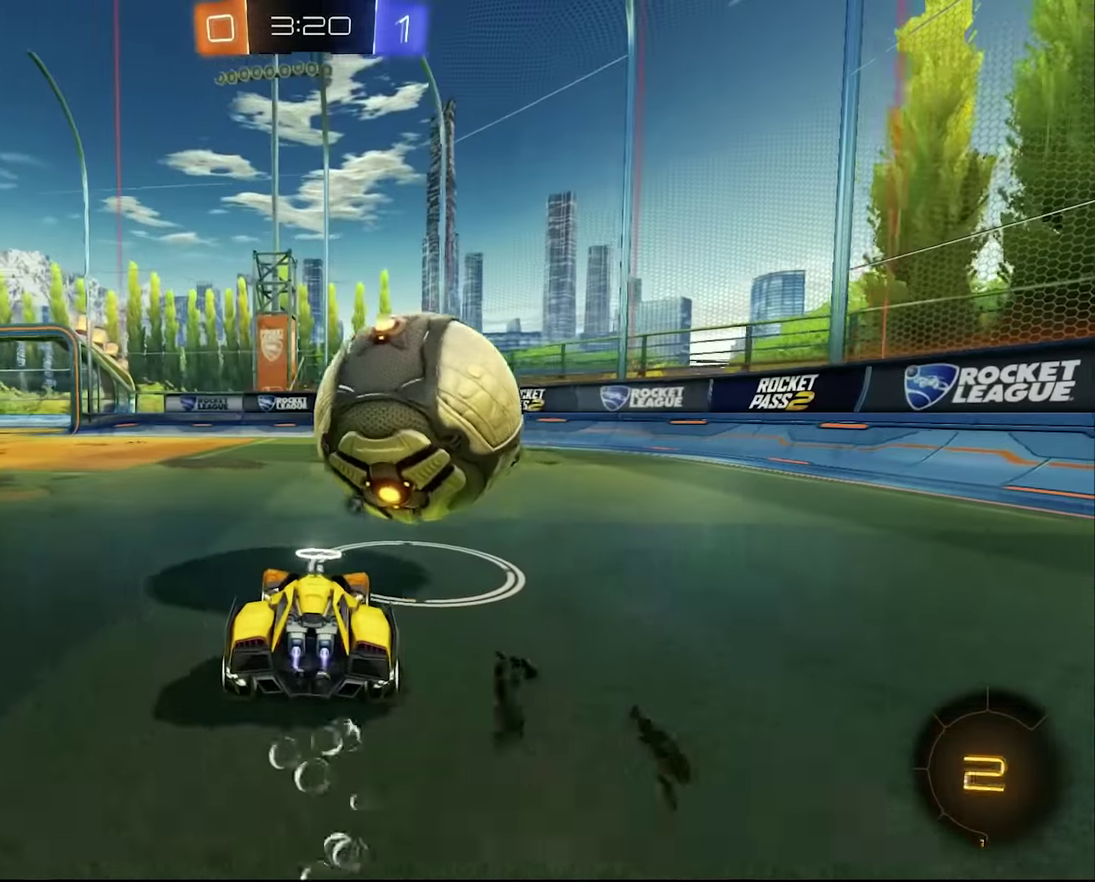
{"buttons": ["R2"], "left_stick": "down-left", "right_stick": "center"}
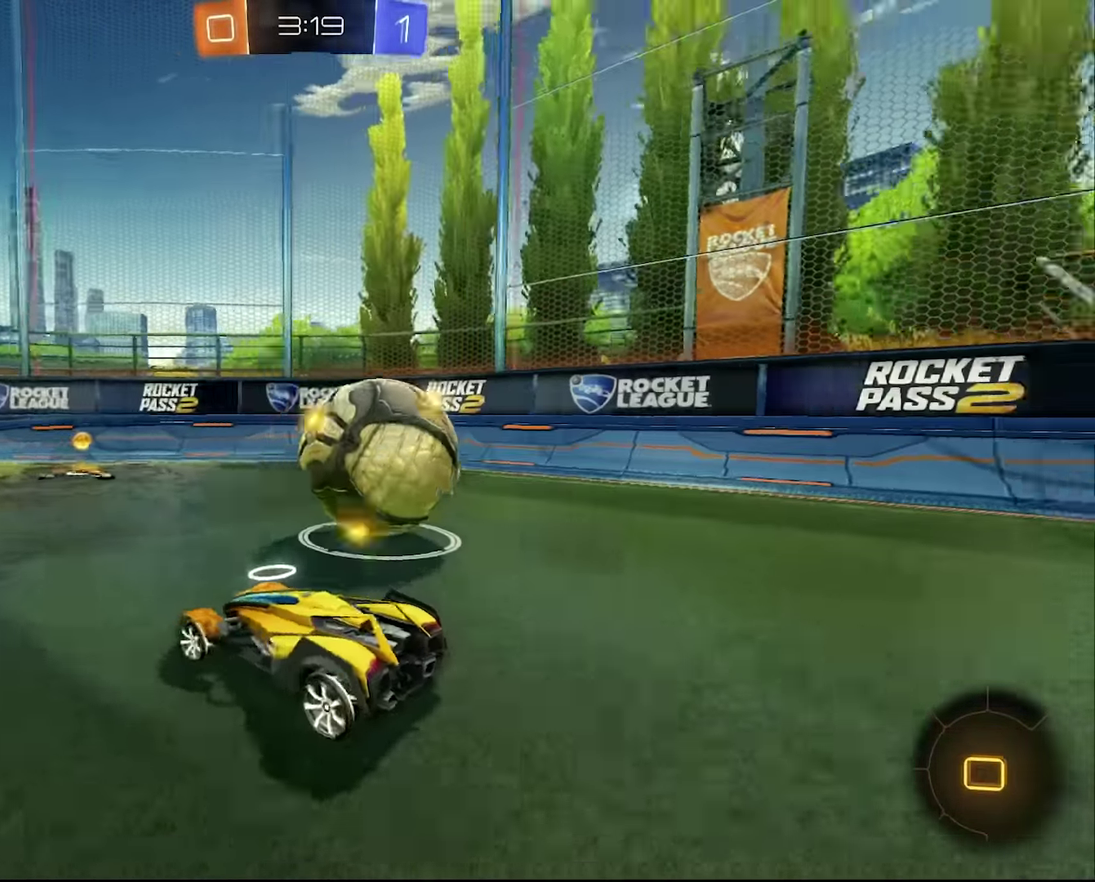
{"buttons": [], "left_stick": "right", "right_stick": "center"}
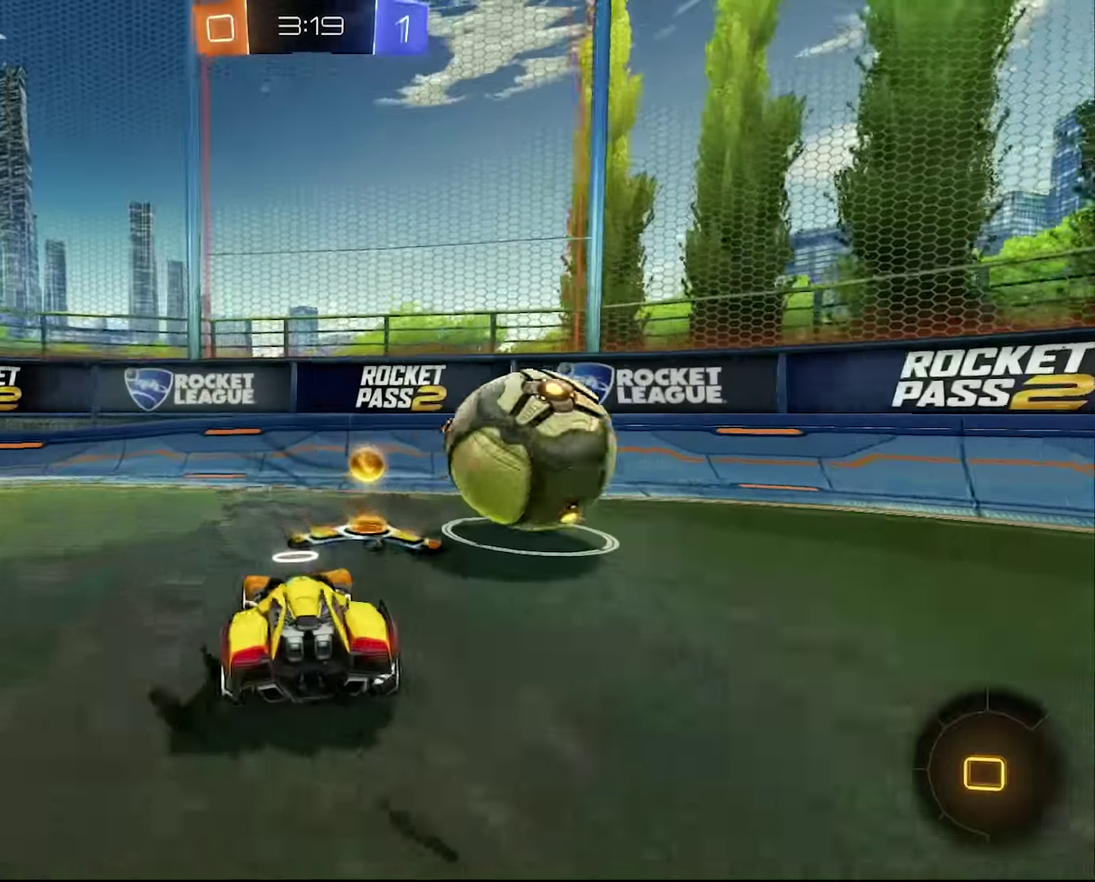
{"buttons": ["R2"], "left_stick": "center", "right_stick": "center", "events": [[67, "left_stick", "center"], [134, "R2", "down"], [150, "left_stick", "left"], [200, "R2", "up"], [250, "L2", "down"], [300, "left_stick", "center"], [317, "L2", "up"], [384, "R2", "down"]]}
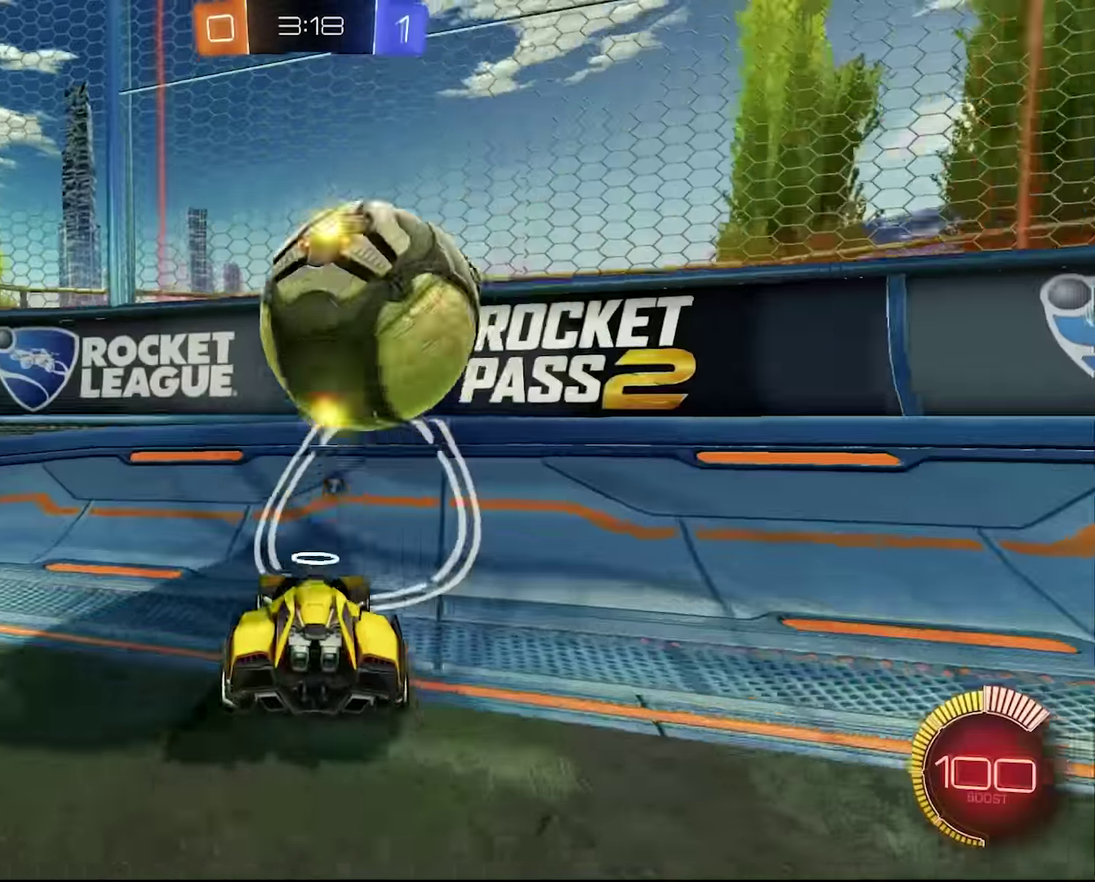
{"buttons": ["SQUARE", "L2", "R2"], "left_stick": "down-right", "right_stick": "center"}
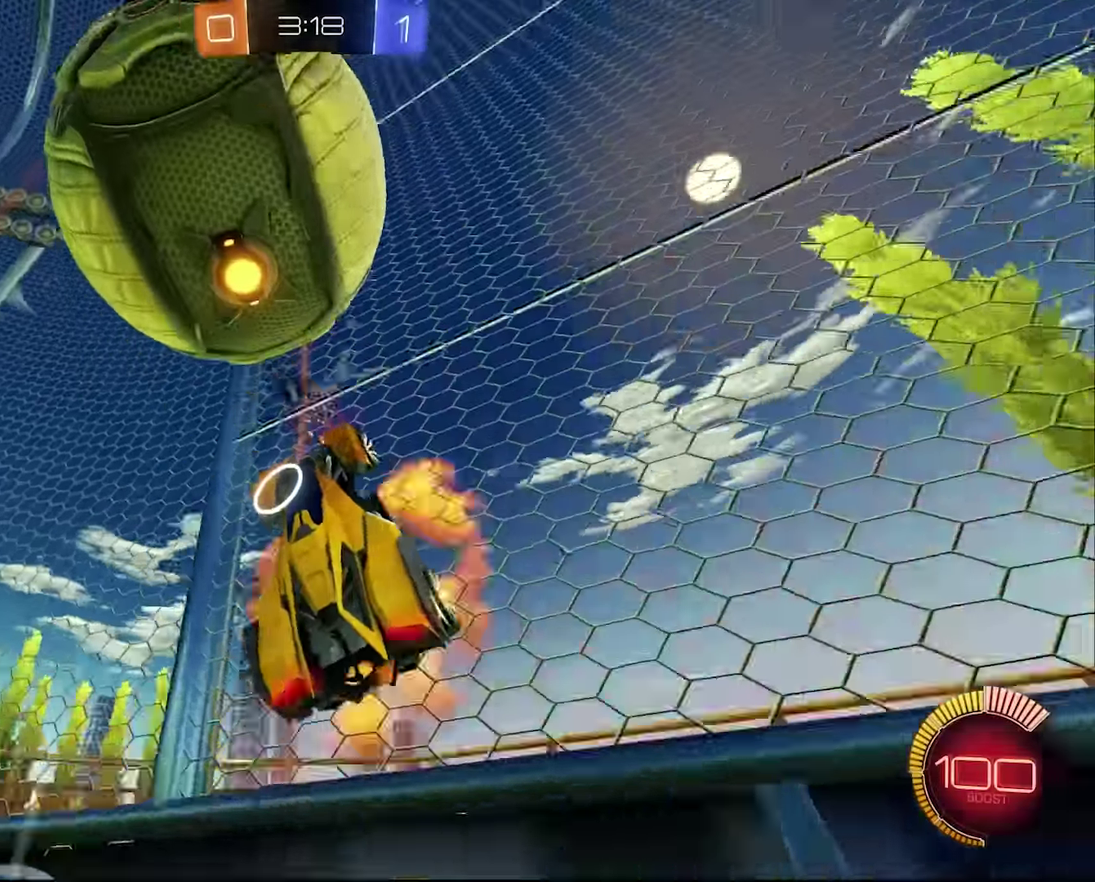
{"buttons": ["L1", "R2"], "left_stick": "right", "right_stick": "center"}
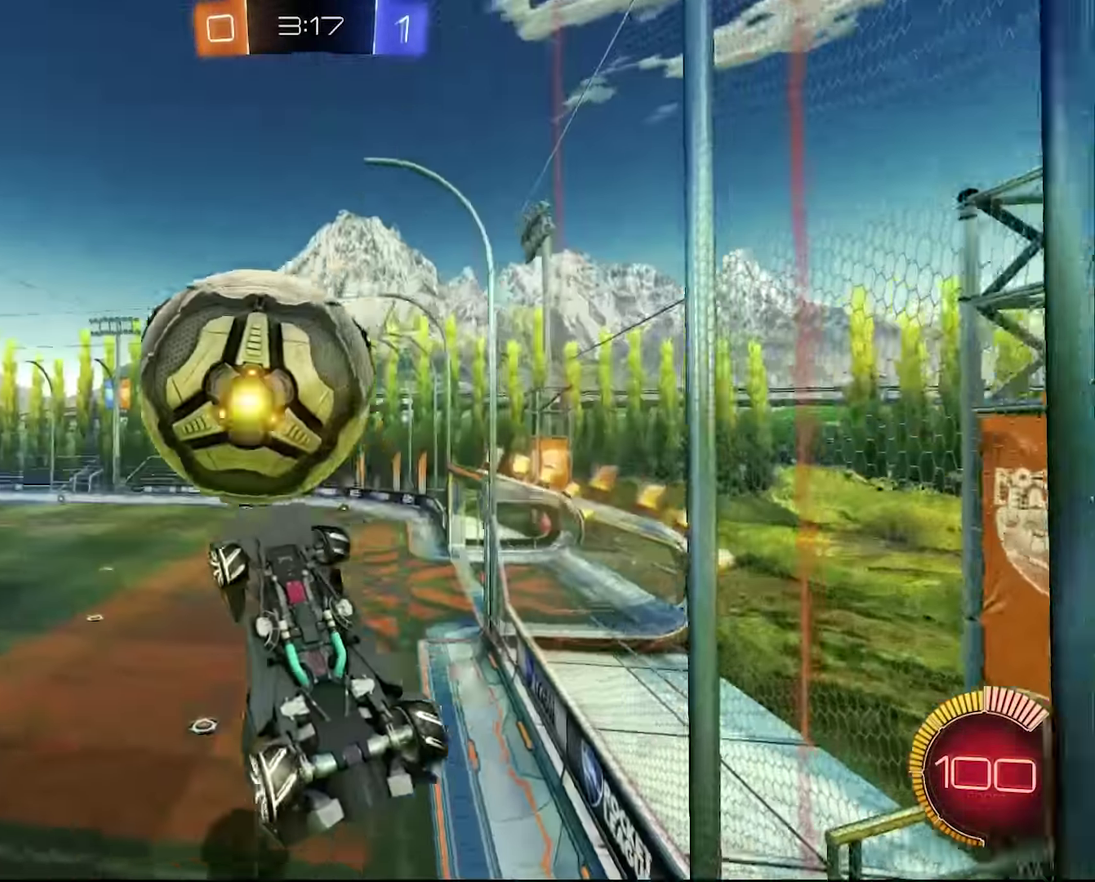
{"buttons": ["R2"], "left_stick": "down-left", "right_stick": "center", "events": [[84, "L1", "up"], [117, "left_stick", "up-left"], [200, "left_stick", "left"], [450, "left_stick", "down-left"]]}
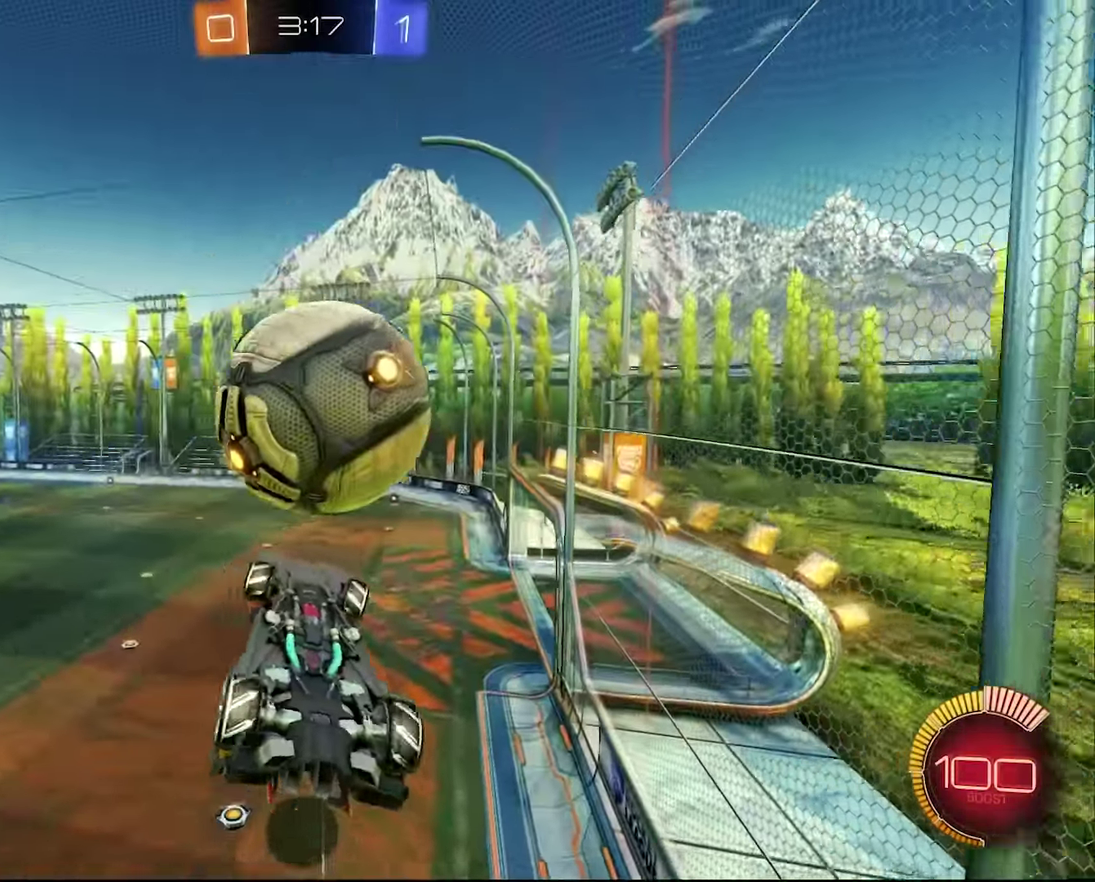
{"buttons": ["R2"], "left_stick": "left", "right_stick": "center", "events": [[84, "left_stick", "center"], [200, "left_stick", "up-left"], [267, "left_stick", "left"], [334, "CROSS", "down"], [484, "CROSS", "up"]]}
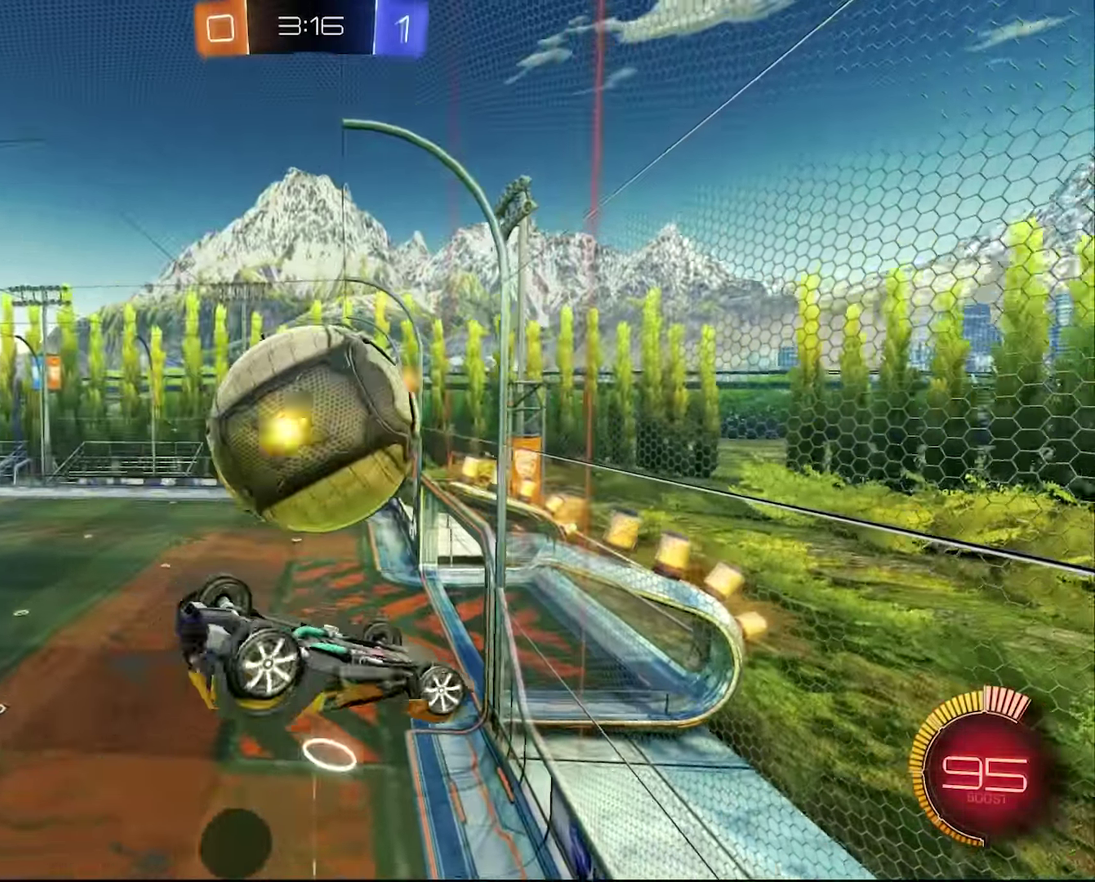
{"buttons": [], "left_stick": "left", "right_stick": "center", "events": [[217, "R2", "up"]]}
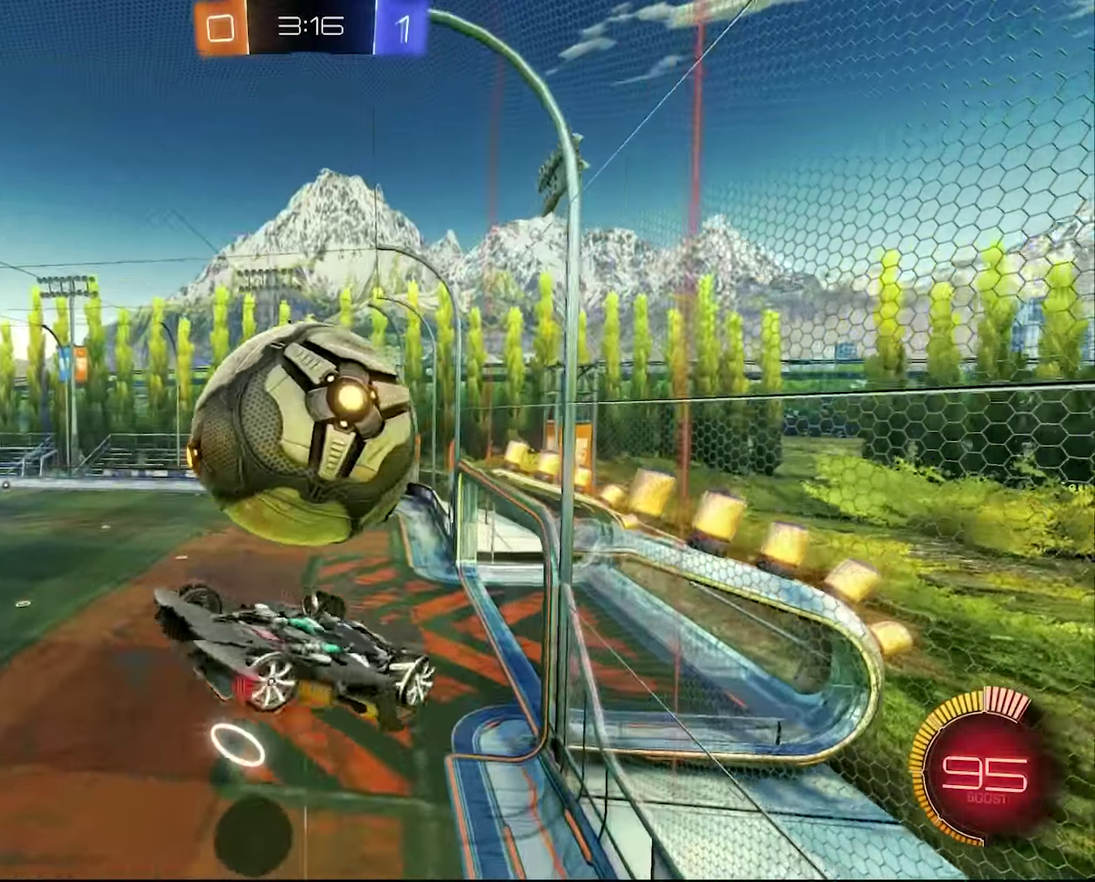
{"buttons": ["L1", "R2"], "left_stick": "right", "right_stick": "center", "events": [[150, "left_stick", "center"], [184, "L1", "down"], [217, "left_stick", "right"], [434, "R2", "down"]]}
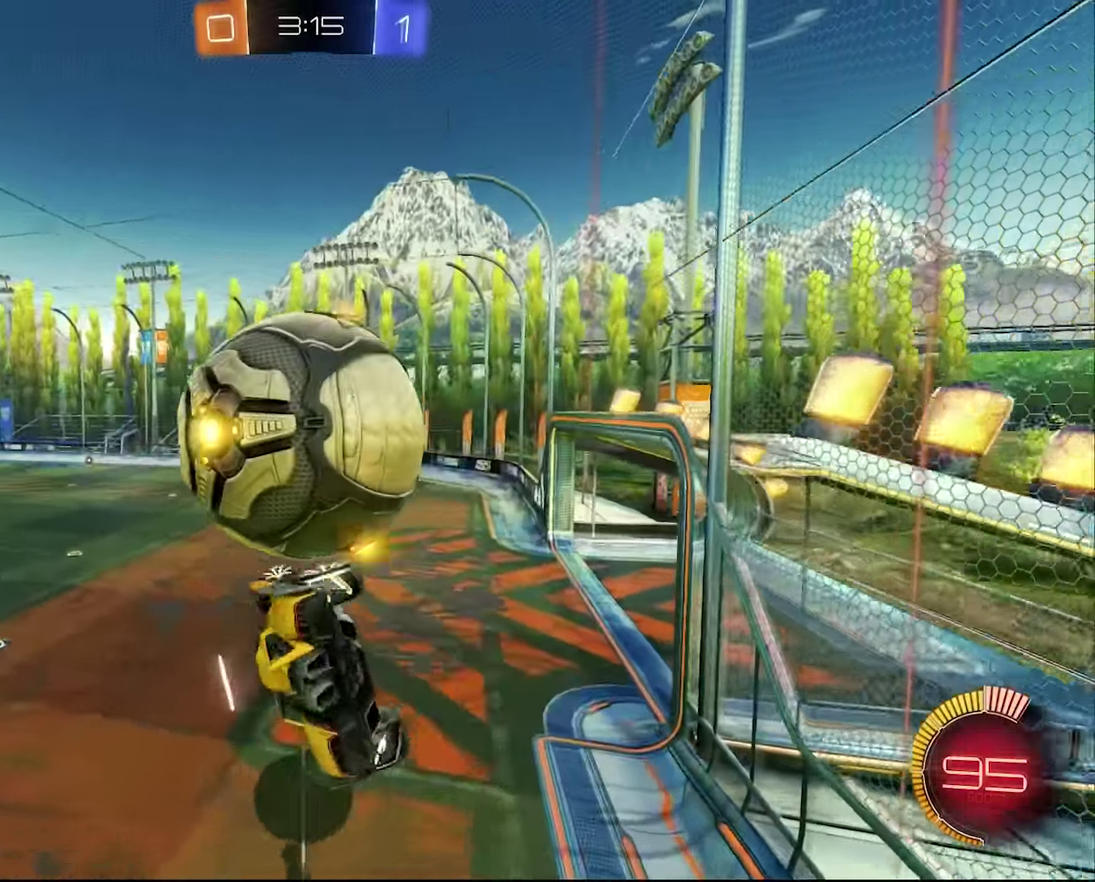
{"buttons": ["R2"], "left_stick": "down", "right_stick": "center", "events": [[50, "TRIANGLE", "down"], [150, "L1", "up"], [150, "TRIANGLE", "up"], [367, "CROSS", "down"], [367, "left_stick", "down-left"], [450, "left_stick", "down"], [500, "CROSS", "up"]]}
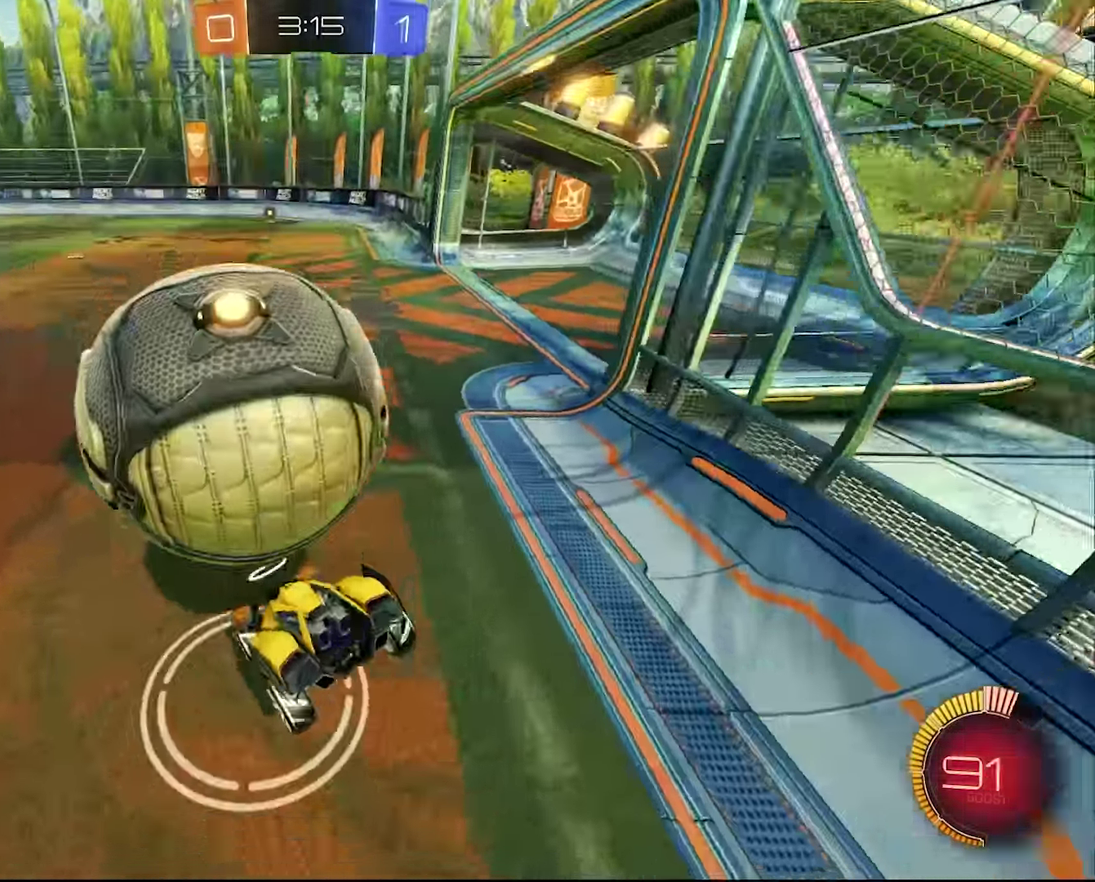
{"buttons": ["R2"], "left_stick": "right", "right_stick": "center", "events": [[67, "left_stick", "down-left"], [100, "CROSS", "down"], [117, "left_stick", "center"], [284, "left_stick", "left"], [434, "left_stick", "right"], [500, "CROSS", "up"]]}
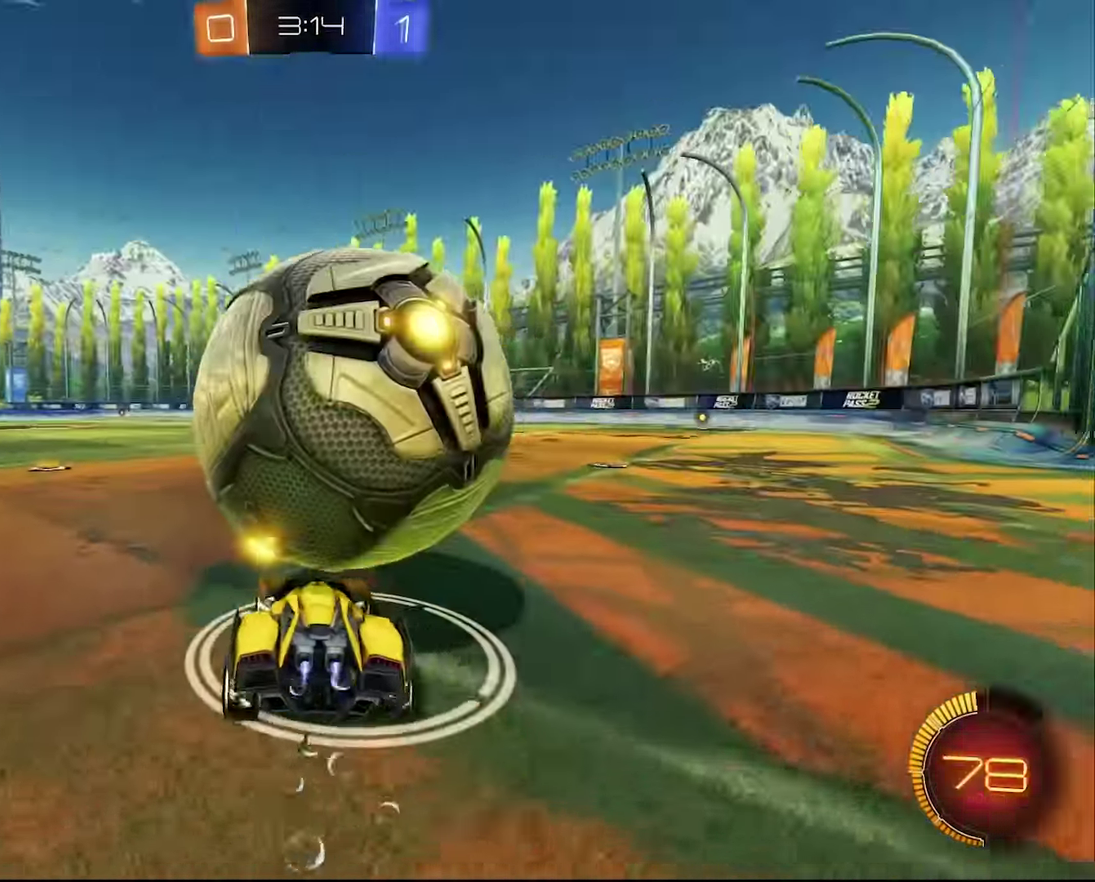
{"buttons": ["R2"], "left_stick": "left", "right_stick": "center", "events": [[67, "R2", "up"], [217, "left_stick", "center"], [350, "R2", "down"], [416, "R2", "up"], [466, "R2", "down"], [483, "left_stick", "left"]]}
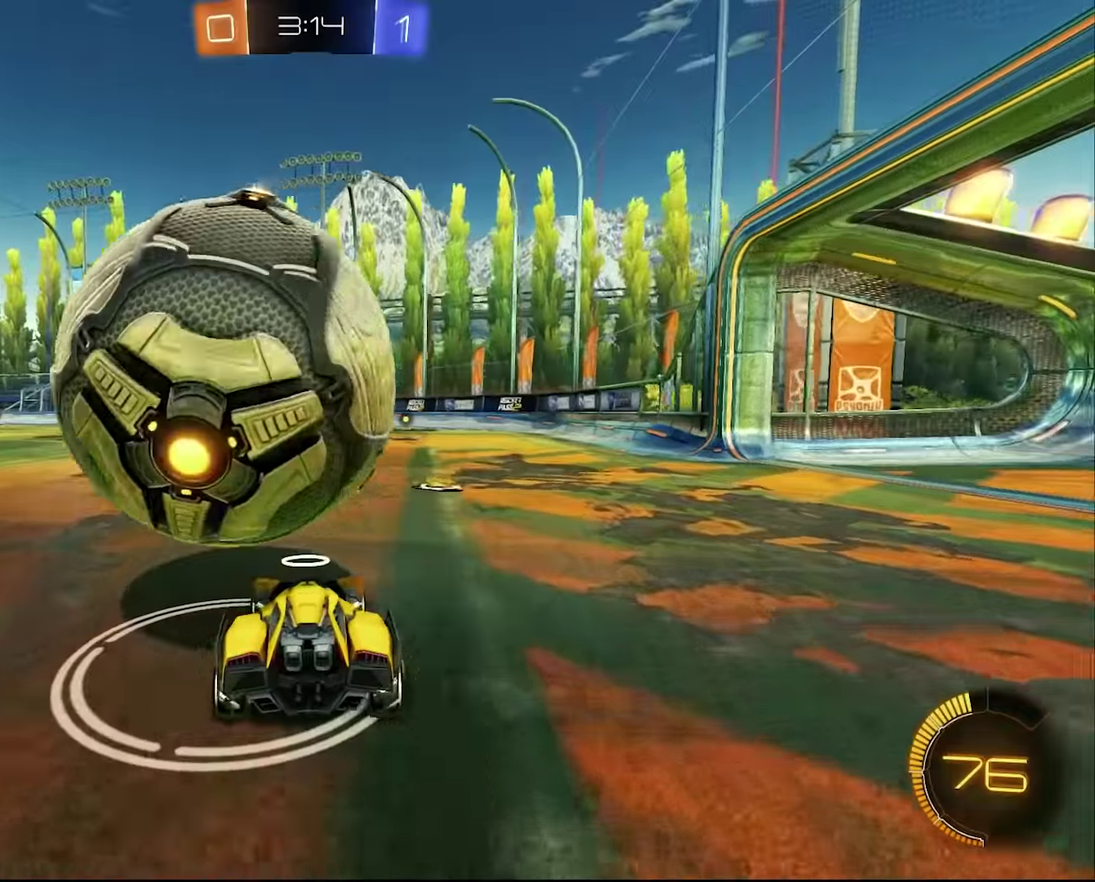
{"buttons": ["CROSS", "R2"], "left_stick": "left", "right_stick": "center", "events": [[100, "left_stick", "center"], [216, "left_stick", "left"], [300, "L1", "down"], [300, "R2", "up"], [366, "R2", "down"], [400, "L1", "up"], [483, "CROSS", "down"]]}
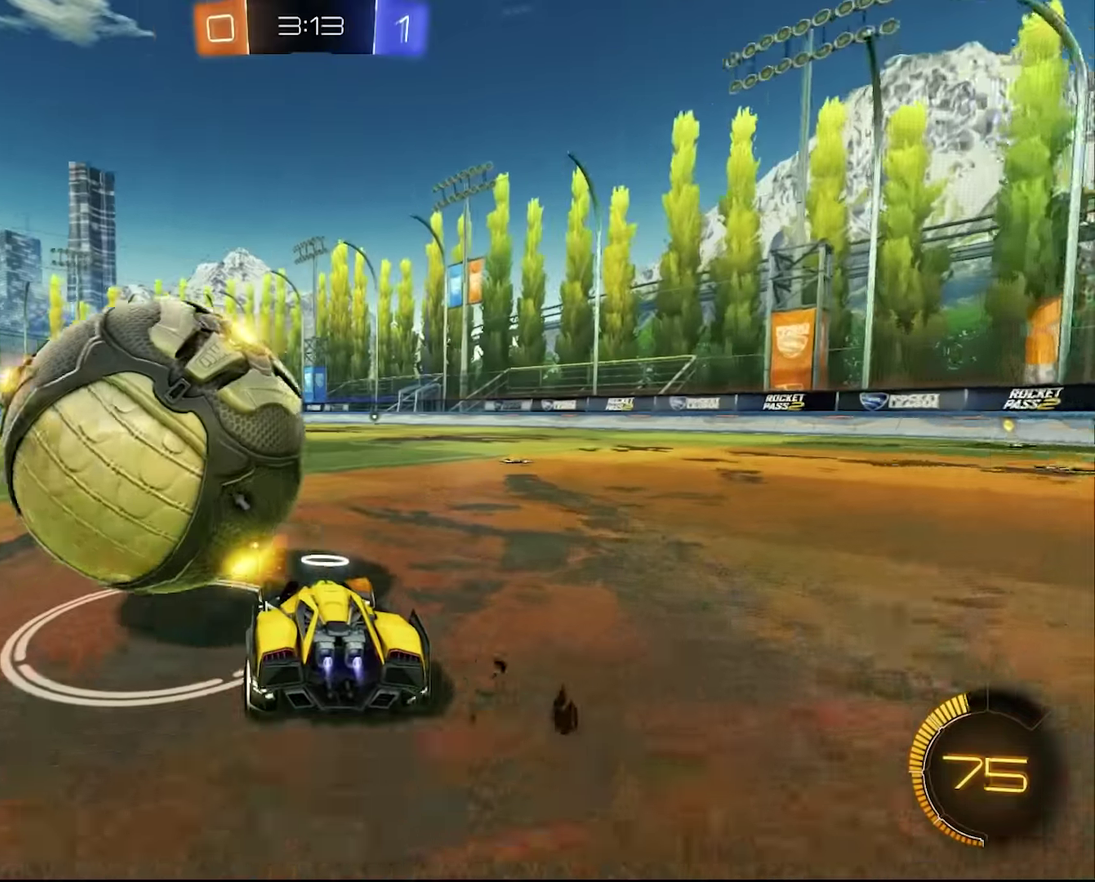
{"buttons": ["CROSS", "R2"], "left_stick": "left", "right_stick": "center", "events": [[116, "left_stick", "center"], [183, "left_stick", "right"], [266, "CROSS", "up"], [266, "left_stick", "center"], [316, "R2", "up"], [333, "left_stick", "left"], [366, "R2", "down"], [383, "CROSS", "down"]]}
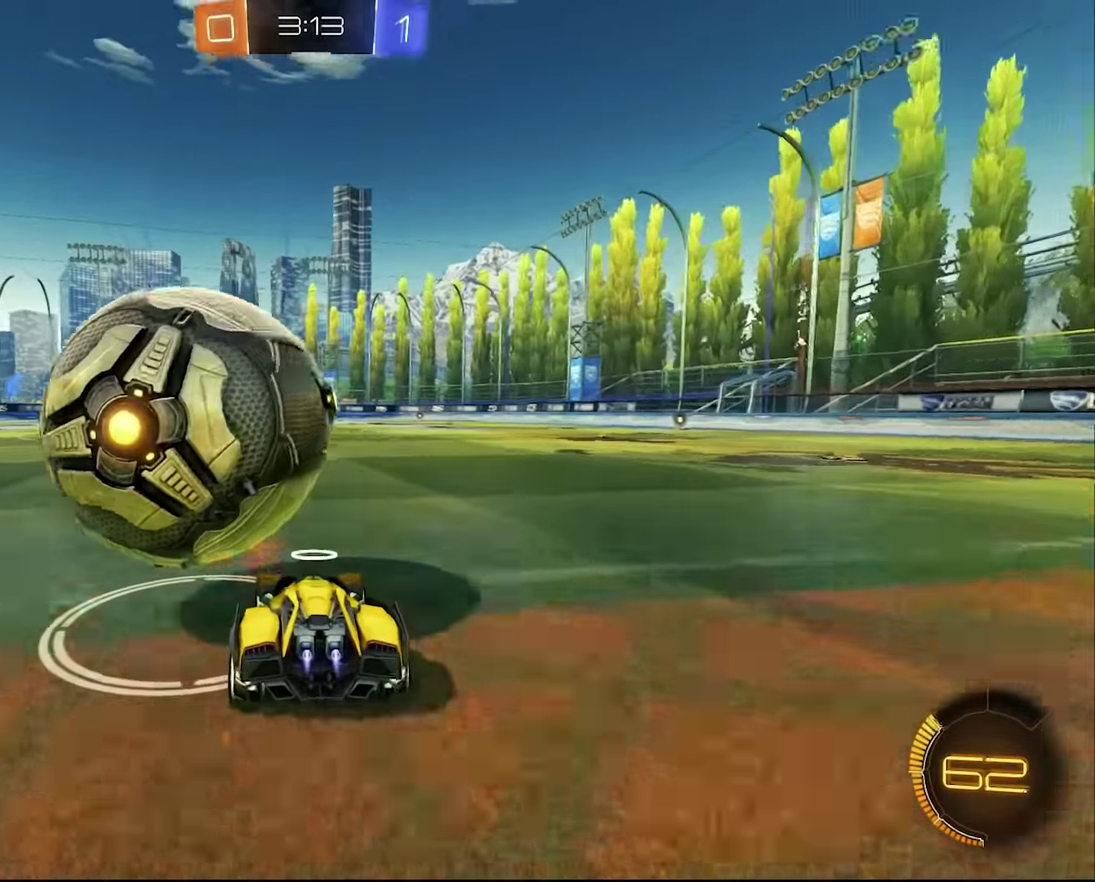
{"buttons": ["L1"], "left_stick": "up-right", "right_stick": "center", "events": [[33, "CROSS", "up"], [83, "left_stick", "center"], [233, "SQUARE", "down"], [233, "left_stick", "down-left"], [316, "R2", "up"], [316, "SQUARE", "up"], [316, "left_stick", "down"], [383, "L1", "down"], [383, "left_stick", "down-right"], [433, "left_stick", "right"], [500, "left_stick", "up-right"]]}
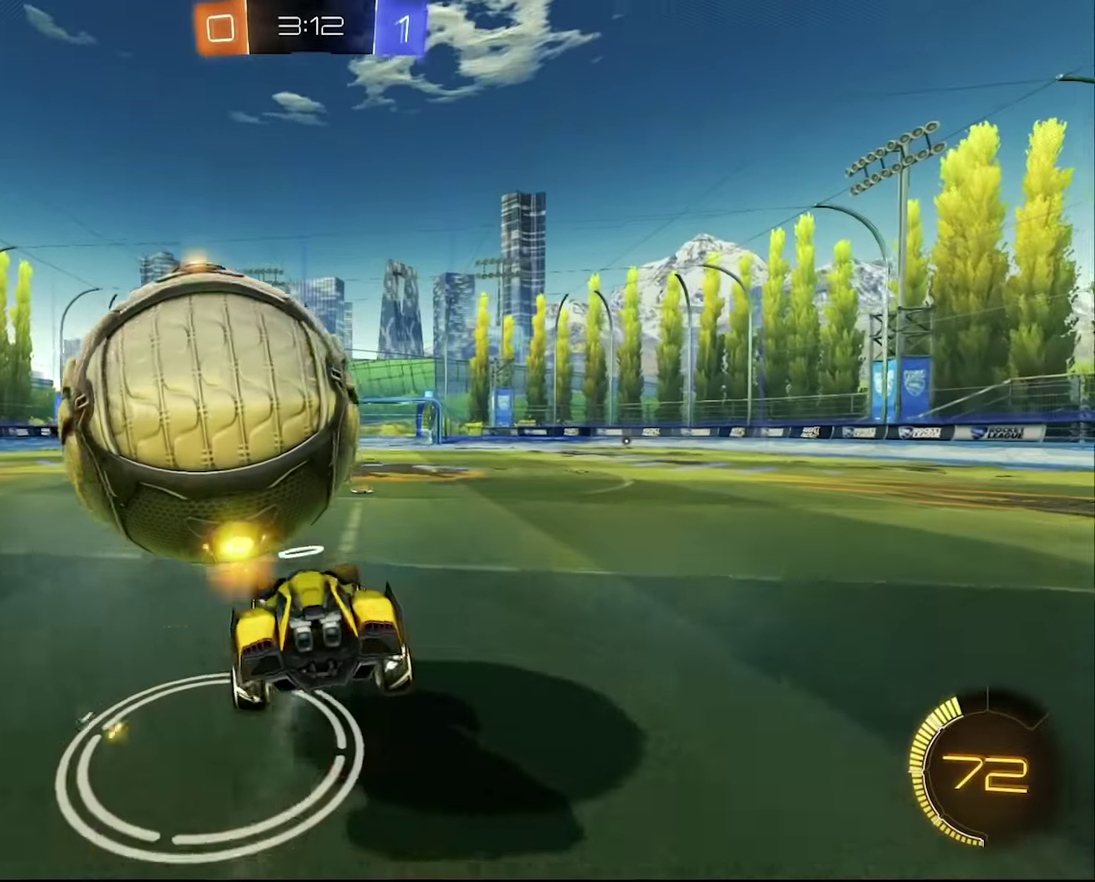
{"buttons": ["CROSS", "L1", "R2"], "left_stick": "left", "right_stick": "center", "events": [[166, "L1", "up"], [233, "left_stick", "center"], [350, "L1", "down"], [416, "R2", "down"], [450, "CROSS", "down"], [450, "left_stick", "left"]]}
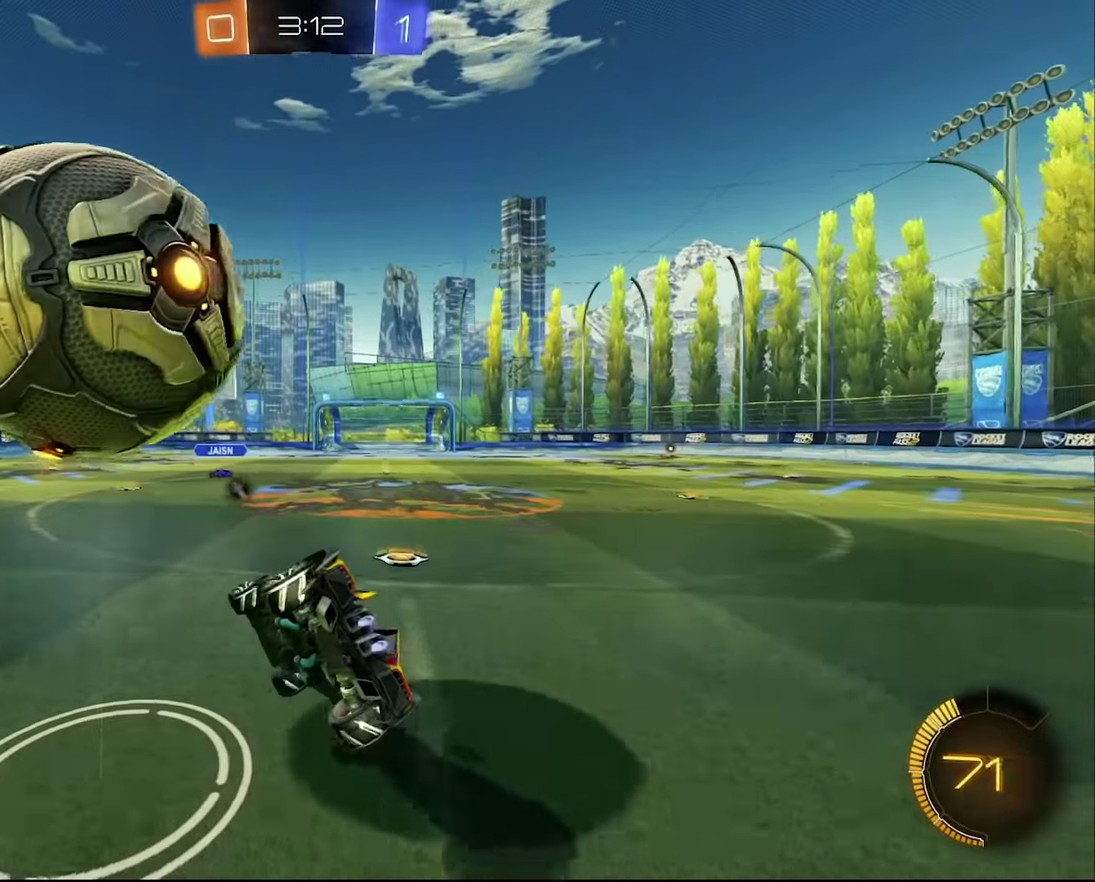
{"buttons": ["CROSS", "R2"], "left_stick": "right", "right_stick": "center", "events": [[50, "CROSS", "up"], [133, "R2", "up"], [183, "L1", "up"], [183, "left_stick", "center"], [200, "R2", "down"], [250, "left_stick", "right"], [266, "CROSS", "down"]]}
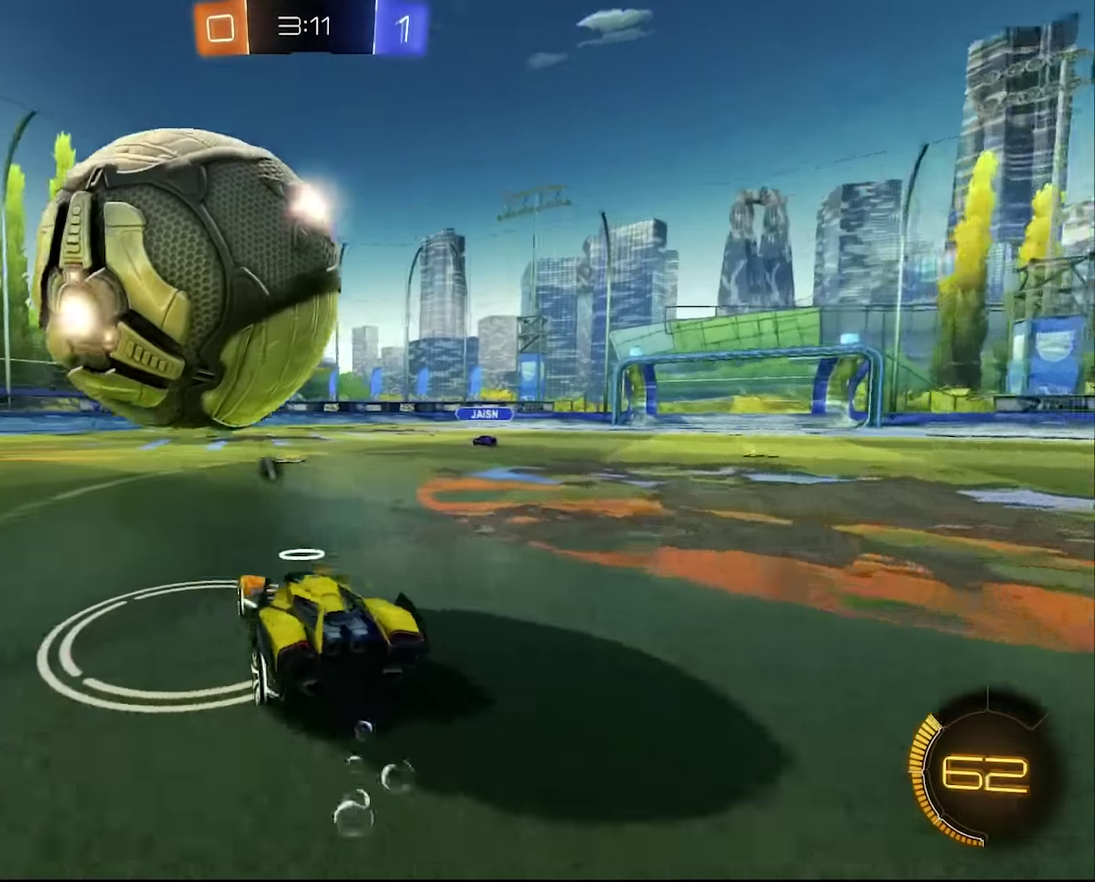
{"buttons": [], "left_stick": "center", "right_stick": "center", "events": [[16, "CROSS", "up"], [183, "R2", "up"], [250, "R2", "down"], [450, "left_stick", "center"], [466, "R2", "up"]]}
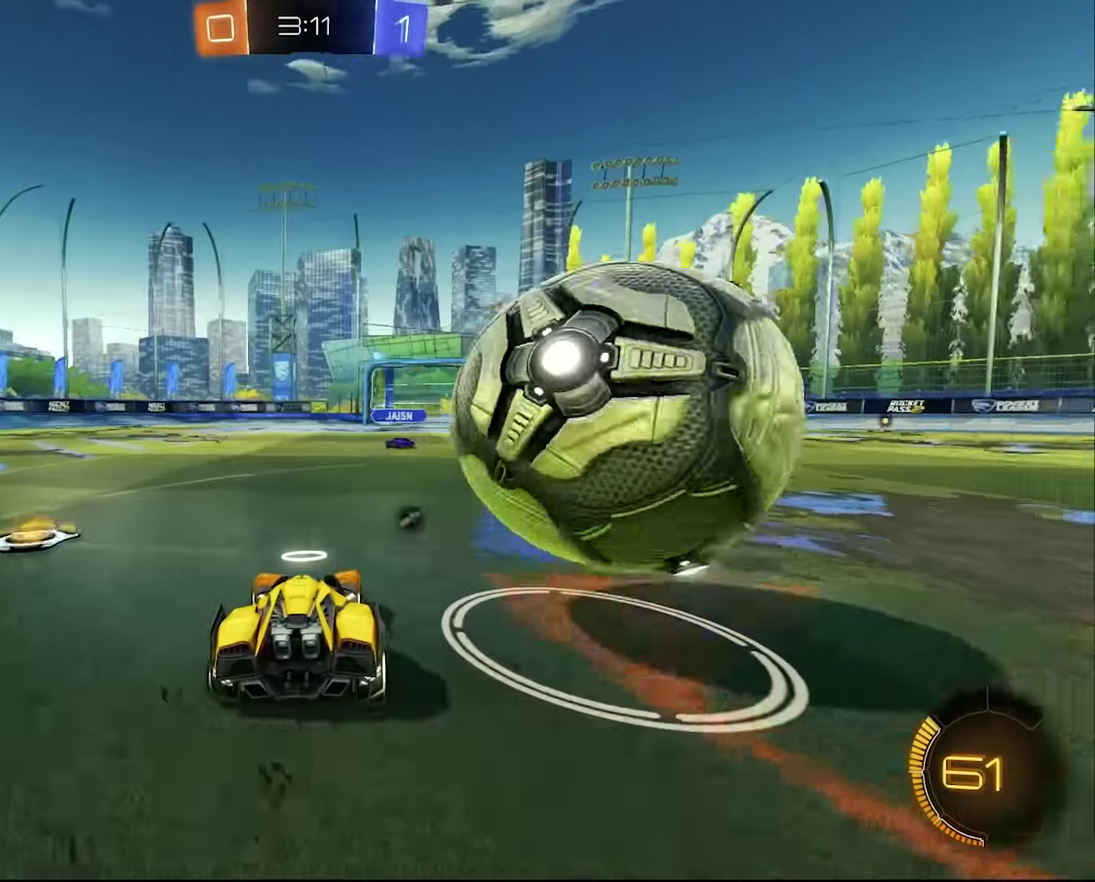
{"buttons": [], "left_stick": "center", "right_stick": "center", "events": [[50, "left_stick", "right"], [166, "left_stick", "center"], [283, "left_stick", "left"], [416, "left_stick", "center"]]}